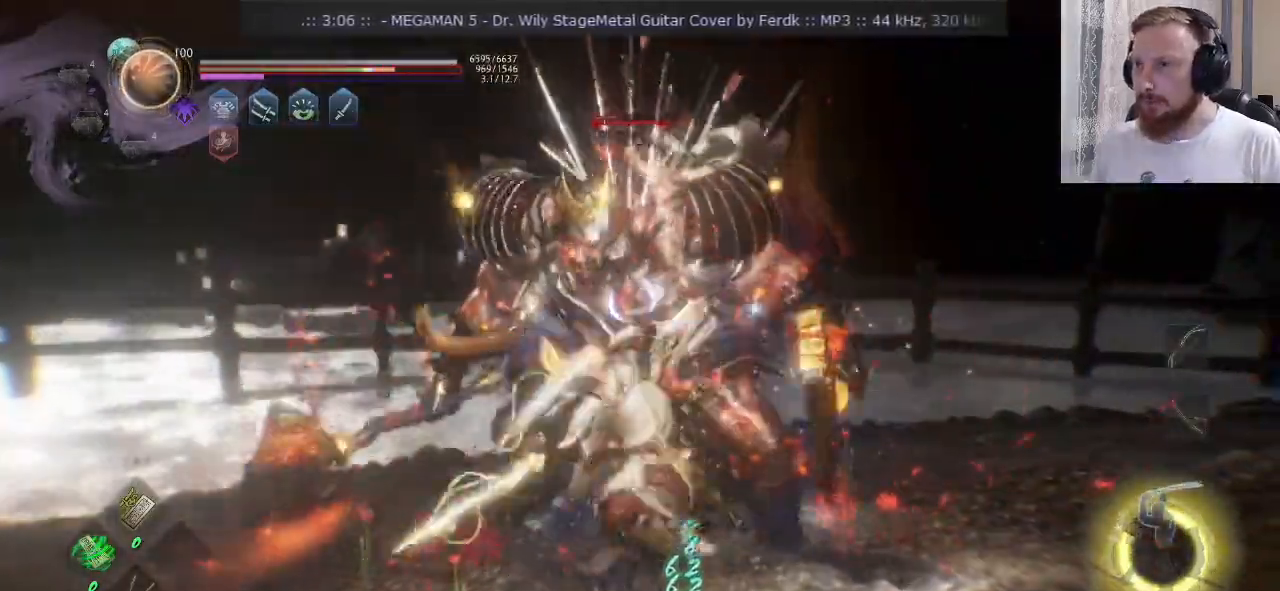
Gameplay with a controller (PlayStation layout); each line is a JSON object with the inputs held at the frame after it. "events" lists button and stick changes between this image and that frame as [ms after this image, input, new state], when the widget could be followed in between. Not read: L1 R1 R2.
{"buttons": [], "left_stick": "up", "right_stick": "center", "events": [[484, "TRIANGLE", "up"]]}
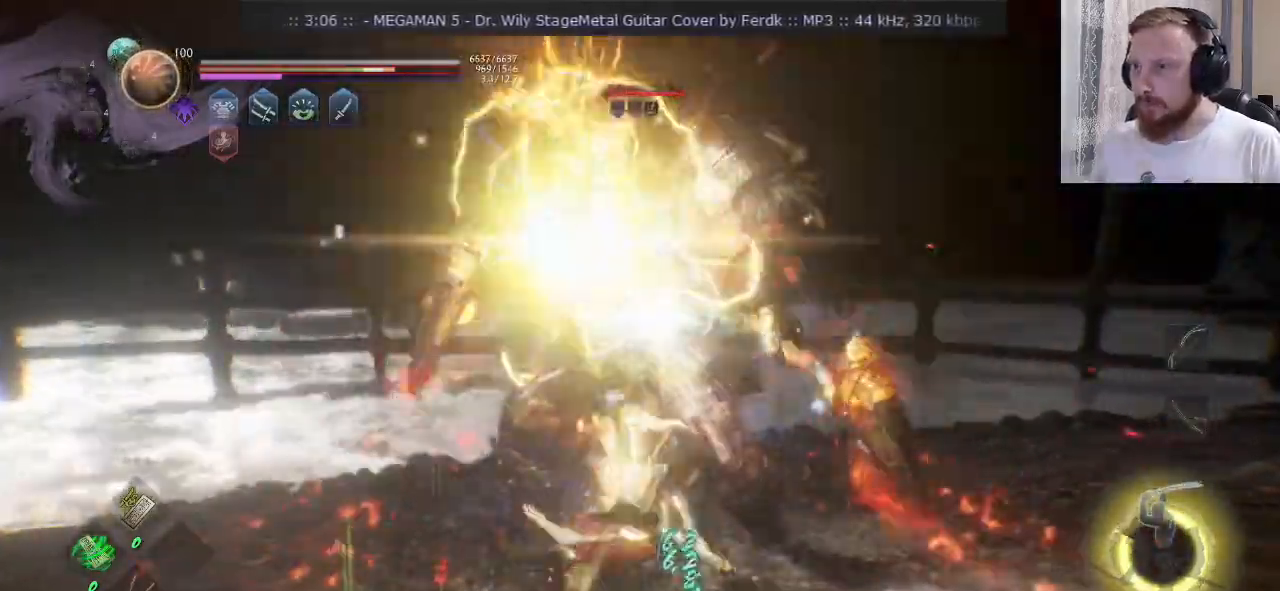
{"buttons": ["SQUARE"], "left_stick": "up", "right_stick": "center", "events": [[117, "CROSS", "down"], [200, "CROSS", "up"], [267, "SQUARE", "down"]]}
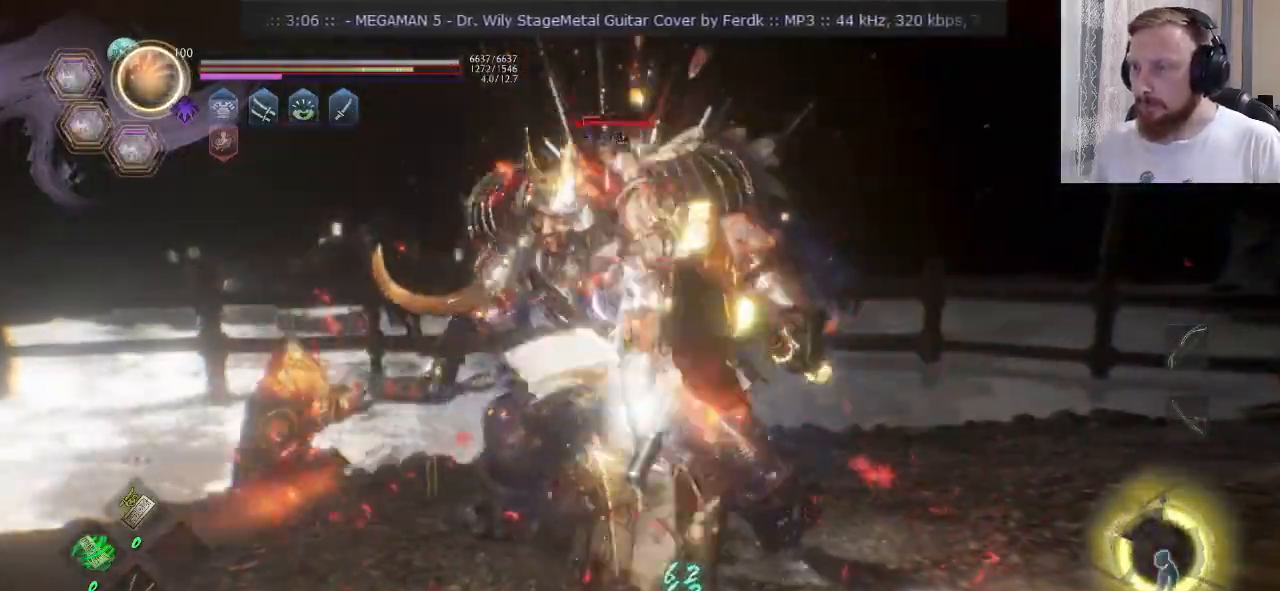
{"buttons": ["SQUARE", "L2"], "left_stick": "up-left", "right_stick": "center", "events": [[417, "L2", "down"], [450, "left_stick", "up-left"]]}
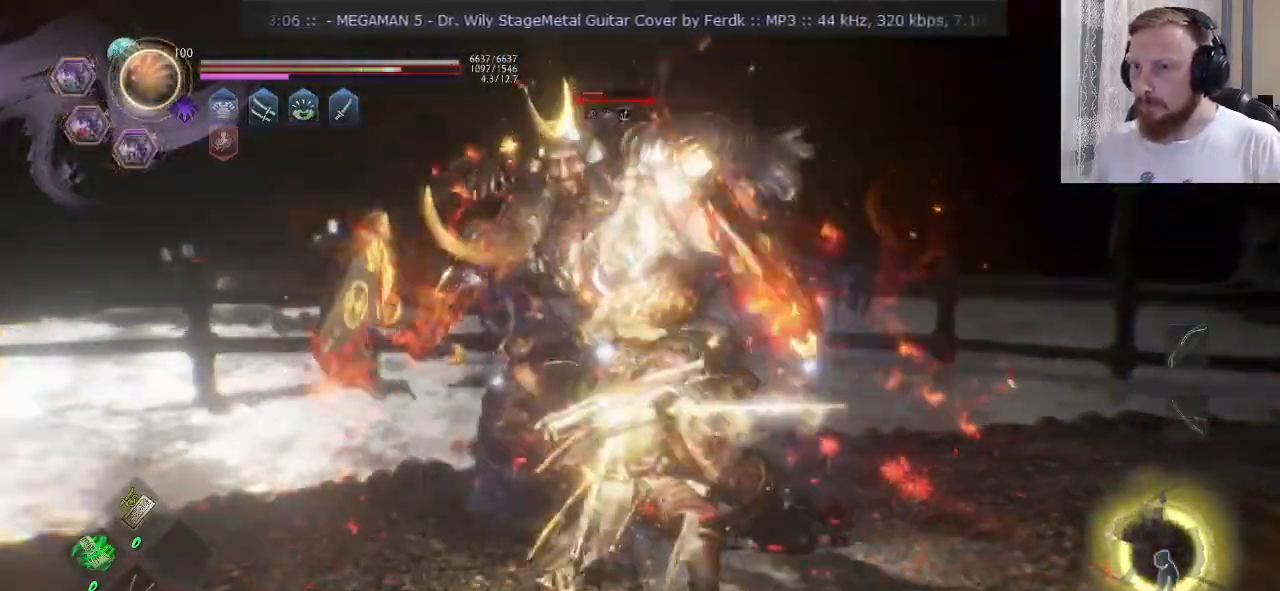
{"buttons": ["SQUARE", "L2"], "left_stick": "up-left", "right_stick": "center", "events": []}
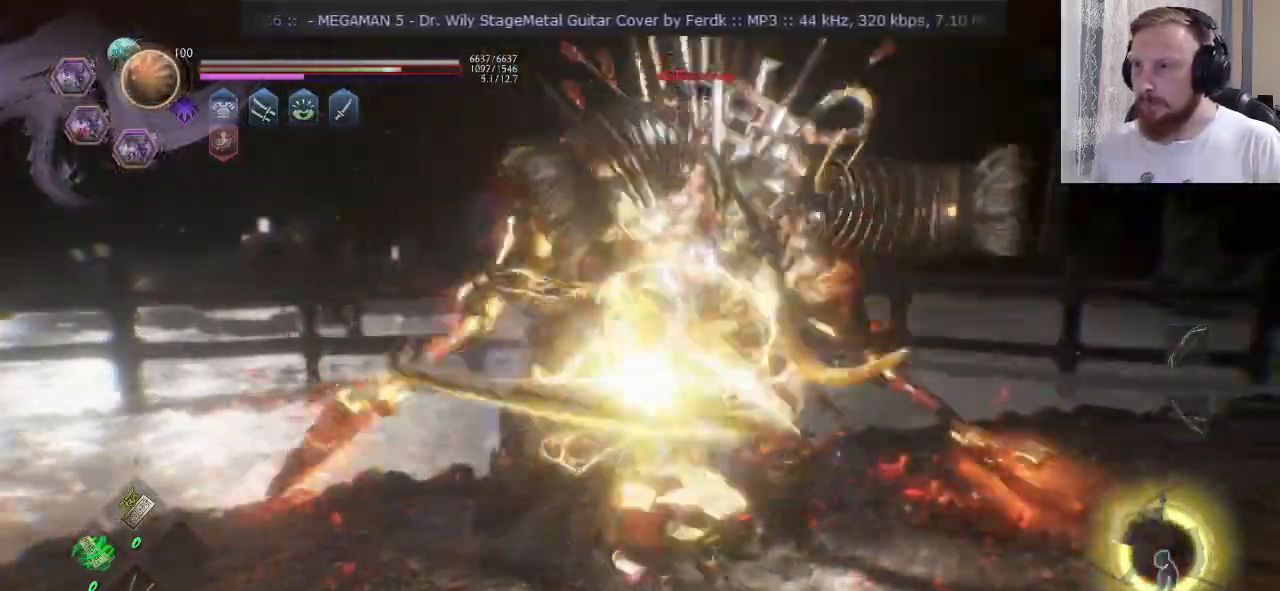
{"buttons": [], "left_stick": "up-left", "right_stick": "center", "events": [[450, "L2", "up"], [500, "SQUARE", "up"]]}
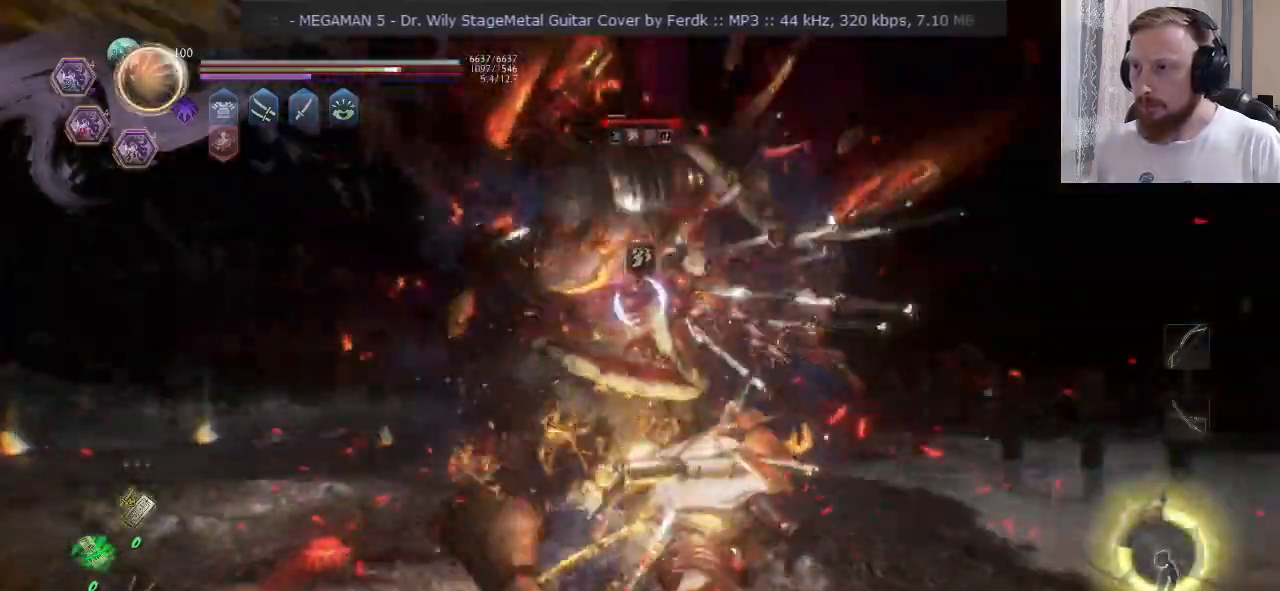
{"buttons": [], "left_stick": "up", "right_stick": "center", "events": [[50, "left_stick", "up"], [84, "TRIANGLE", "down"], [150, "TRIANGLE", "up"], [217, "SQUARE", "down"], [284, "SQUARE", "up"]]}
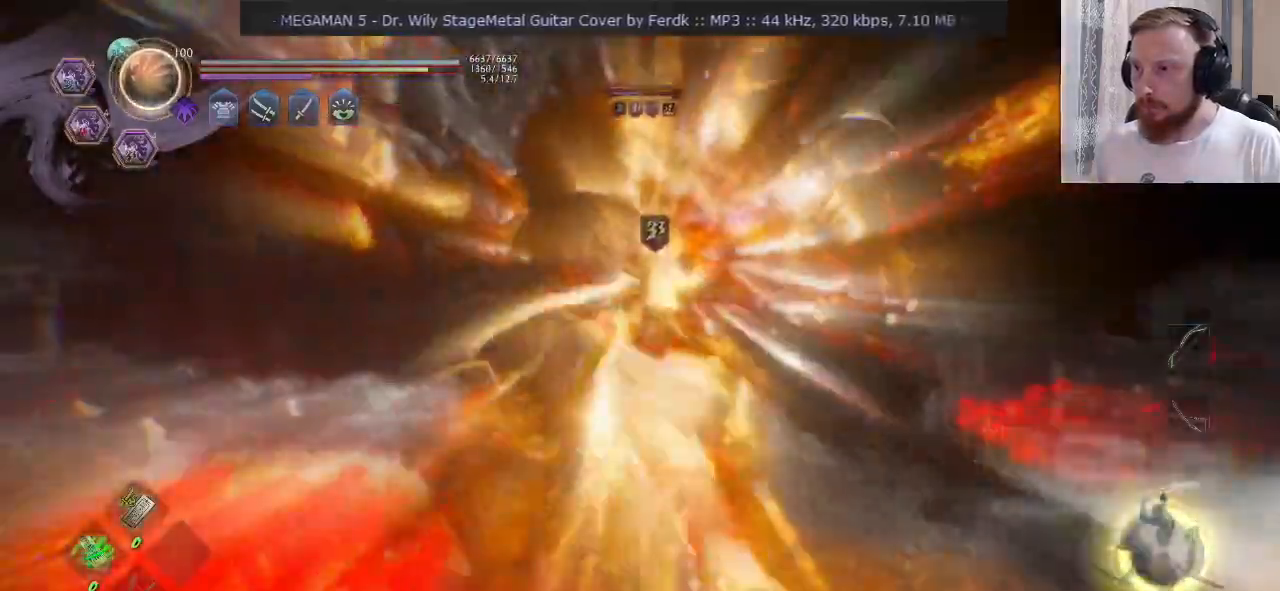
{"buttons": ["TRIANGLE"], "left_stick": "up", "right_stick": "center", "events": [[150, "TRIANGLE", "down"], [233, "TRIANGLE", "up"], [317, "TRIANGLE", "down"], [383, "TRIANGLE", "up"], [433, "TRIANGLE", "down"]]}
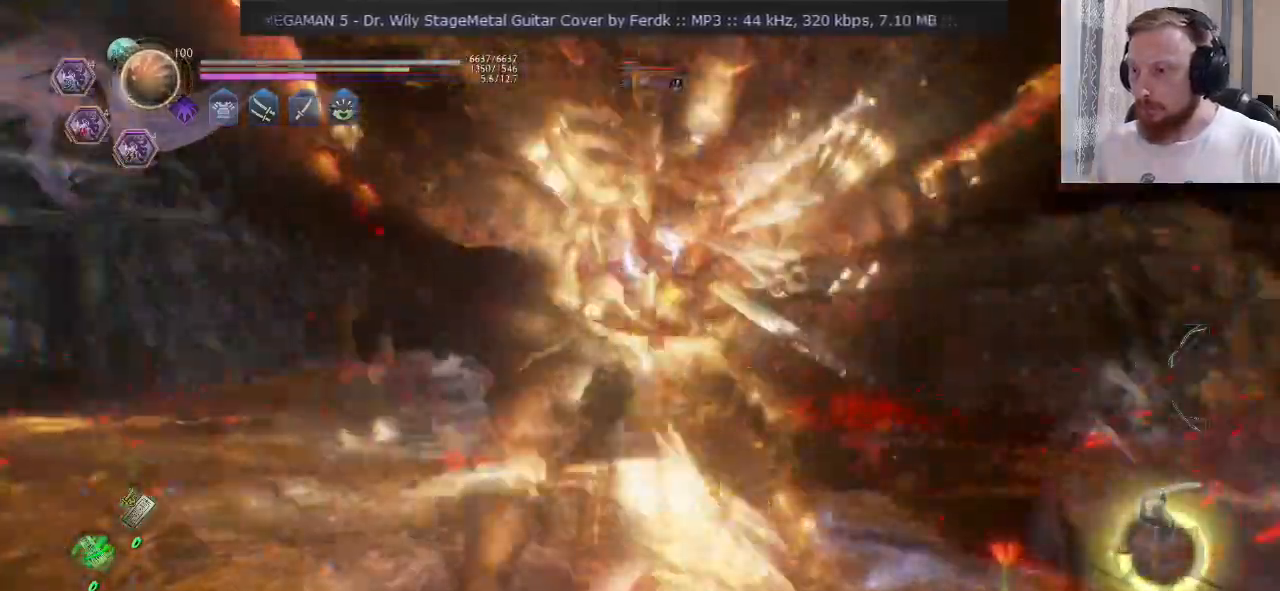
{"buttons": ["TRIANGLE"], "left_stick": "up", "right_stick": "center", "events": []}
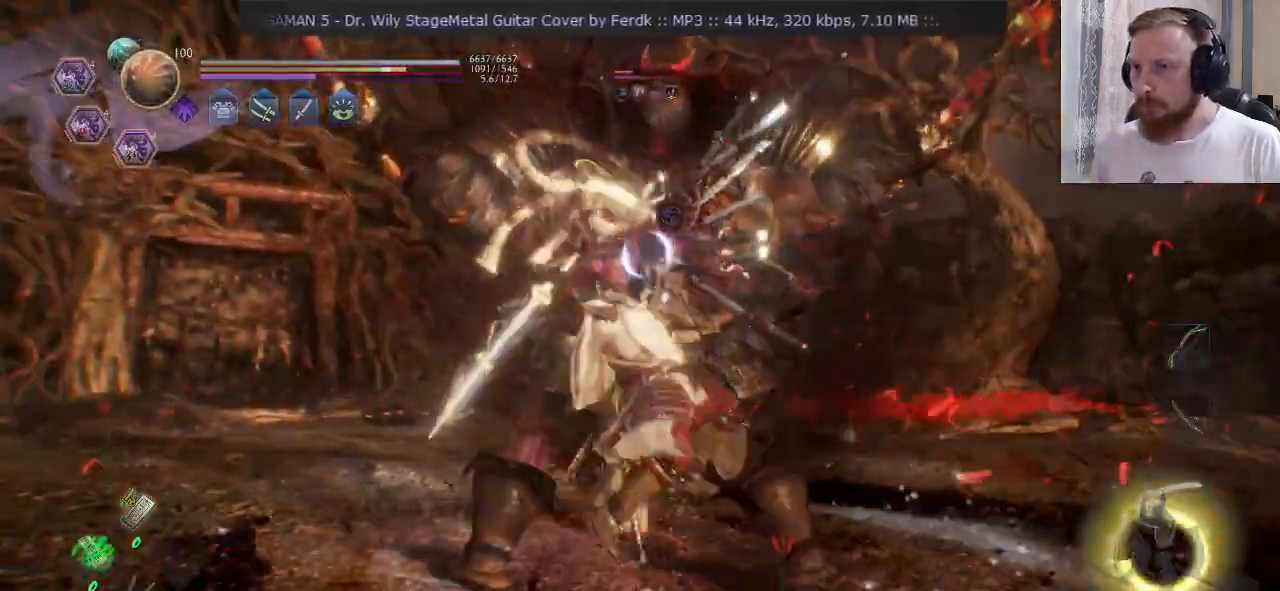
{"buttons": [], "left_stick": "center", "right_stick": "center", "events": [[450, "left_stick", "center"], [500, "TRIANGLE", "up"]]}
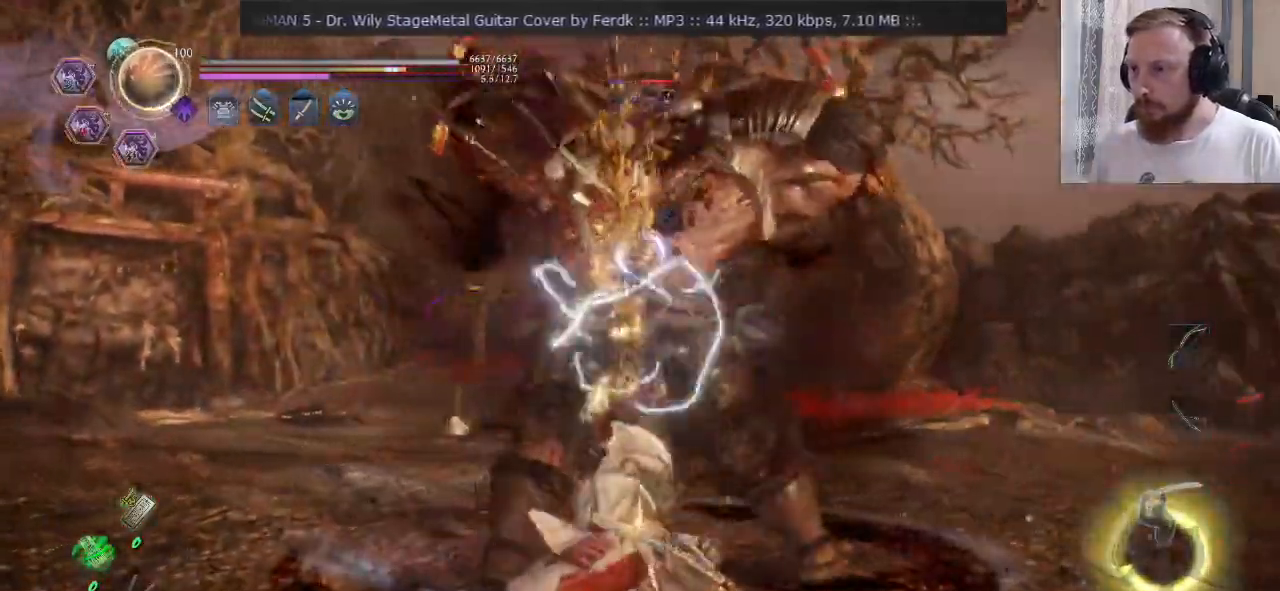
{"buttons": ["CROSS"], "left_stick": "center", "right_stick": "center", "events": [[17, "DPAD_RIGHT", "down"], [100, "DPAD_RIGHT", "up"], [150, "DPAD_RIGHT", "down"], [234, "DPAD_RIGHT", "up"], [300, "DPAD_RIGHT", "down"], [384, "DPAD_RIGHT", "up"], [484, "CROSS", "down"]]}
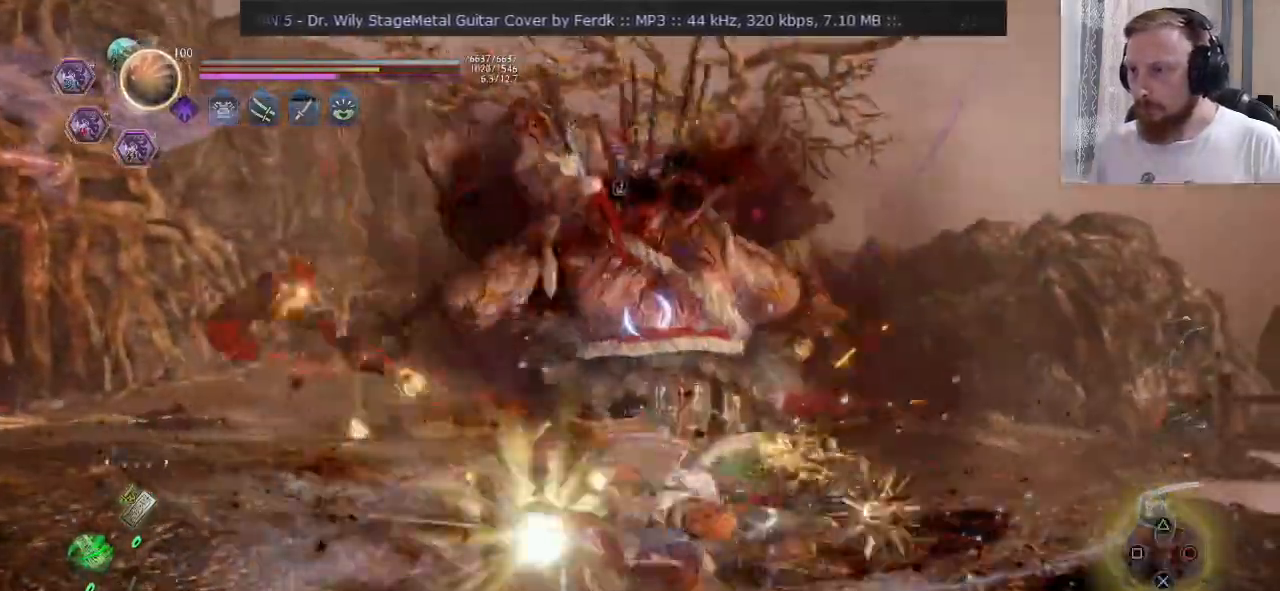
{"buttons": ["SQUARE"], "left_stick": "down-right", "right_stick": "center", "events": [[16, "left_stick", "down-right"], [100, "CROSS", "up"], [483, "SQUARE", "down"]]}